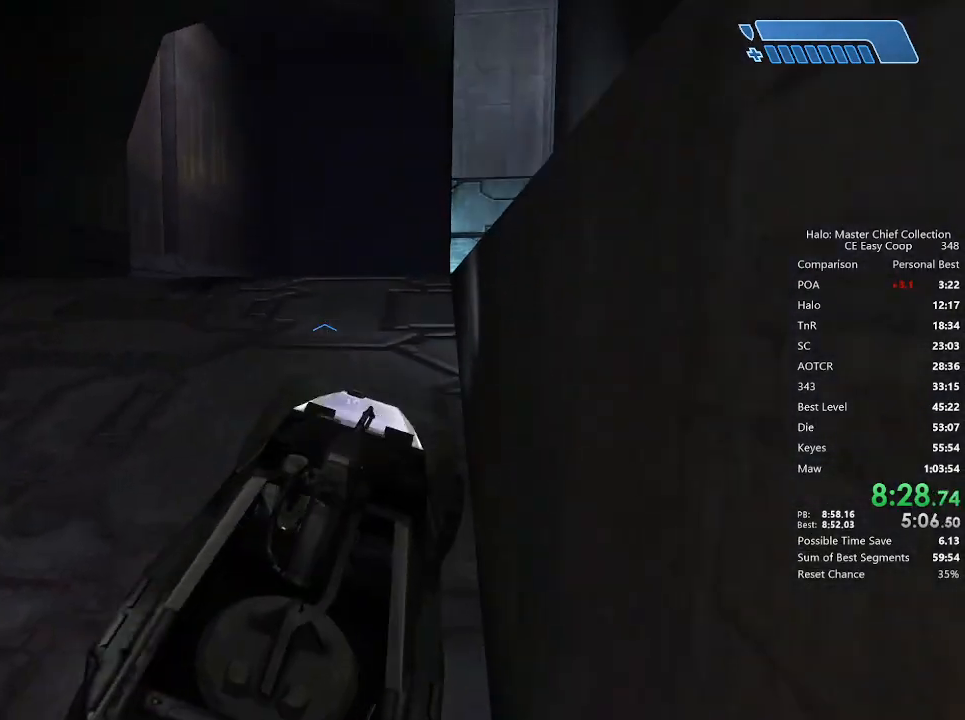
Gameplay with keyboard and mouse; each line is a JSON object with the keys and mouse buttons held at the frame after it. "events" lists presses ("down") and releases ("up") of "1", "2", "3", "4", "5", "a", "alt", "c", "caps_lock", "ctrl", "d", "e", "f", "g", "q", "r", "s", "shift", "space", "t", "tab", "v", "w", "x", "z", "mouse_left", "mouse_wheel" and "mouse_right" between this image and that frame as [ms after this image, input, new state], when the widget could be followed in between. "mouse_left", "mouse_wheel", "mouse_right" = the "left", "wheel", "right" buttons of the "mouse" list. No other keys are recorded. "wheel" means that the mouse wheel is clicked or scrolled. "mouse_move" is the direction in which the mouse moves at that frame (one of eight, or "still"), when it could be read.
{"keys": ["w"], "mouse": [], "mouse_move": "still", "events": []}
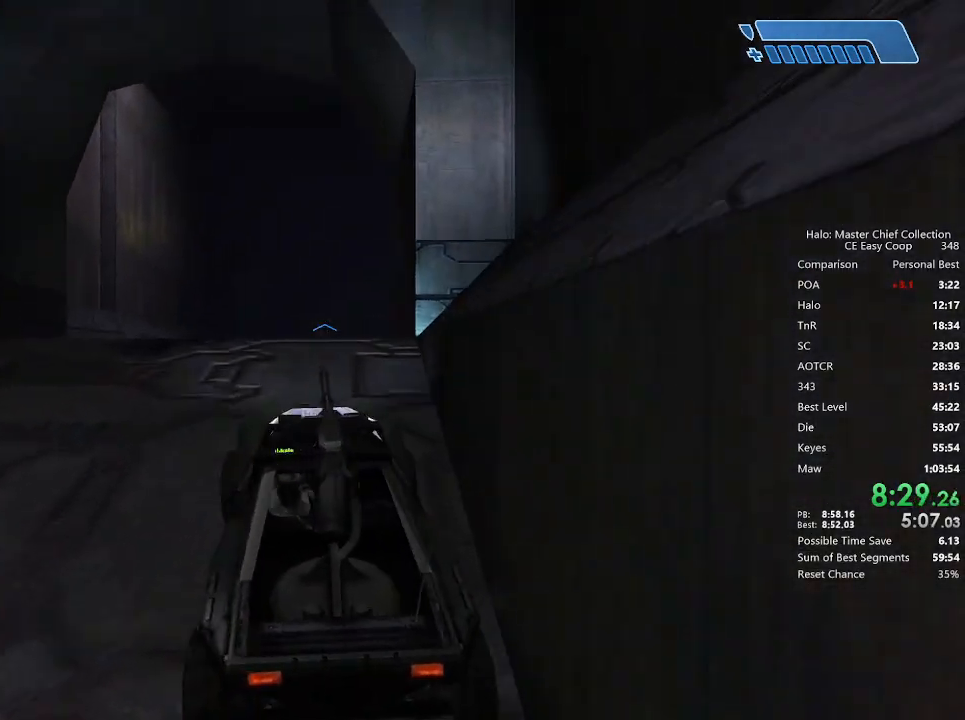
{"keys": ["w"], "mouse": [], "mouse_move": "still", "events": []}
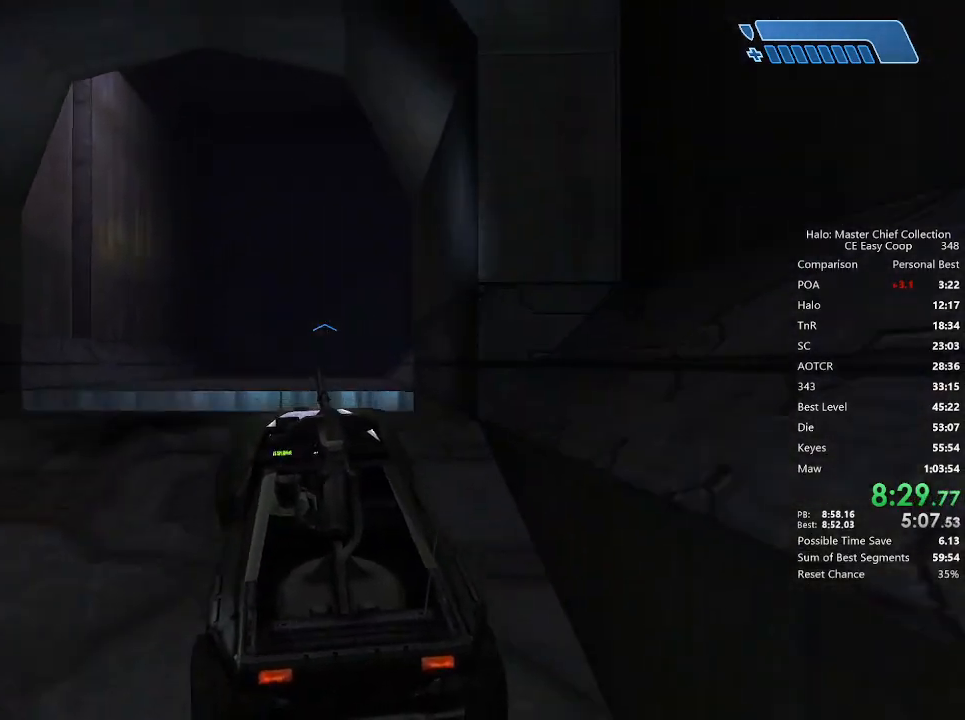
{"keys": ["w"], "mouse": [], "mouse_move": "down", "events": []}
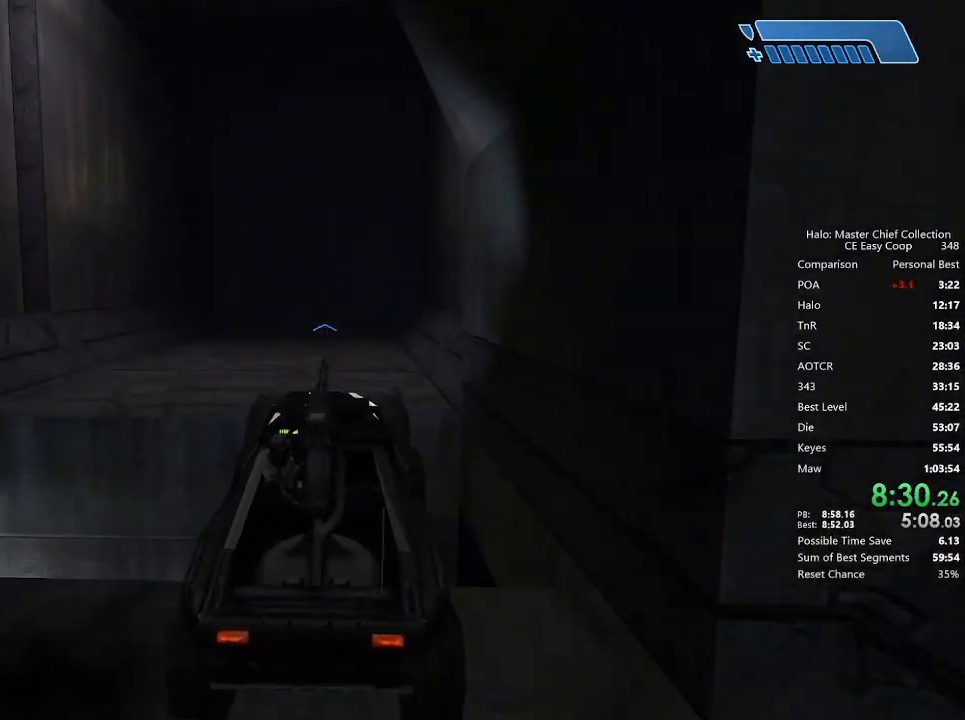
{"keys": ["w"], "mouse": [], "mouse_move": "still", "events": []}
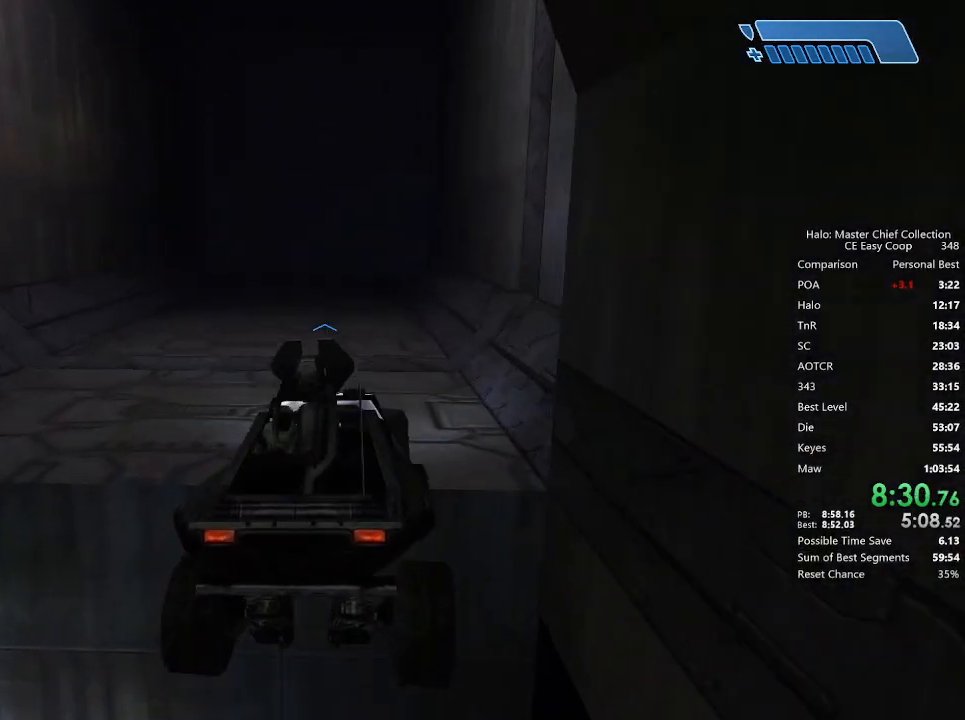
{"keys": ["w"], "mouse": [], "mouse_move": "still", "events": []}
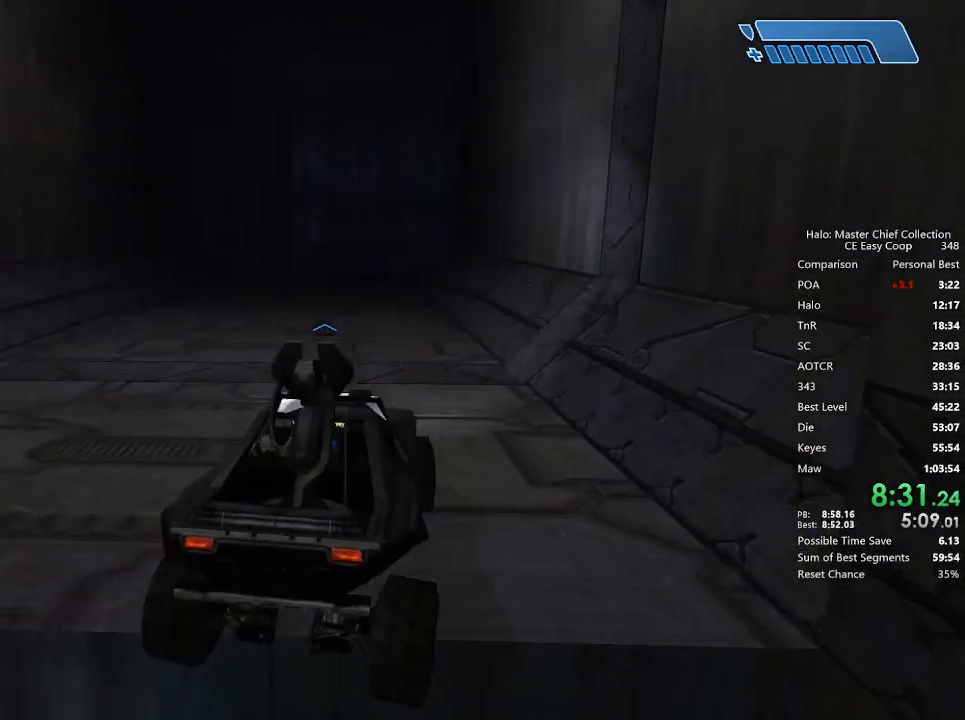
{"keys": ["w"], "mouse": [], "mouse_move": "still", "events": []}
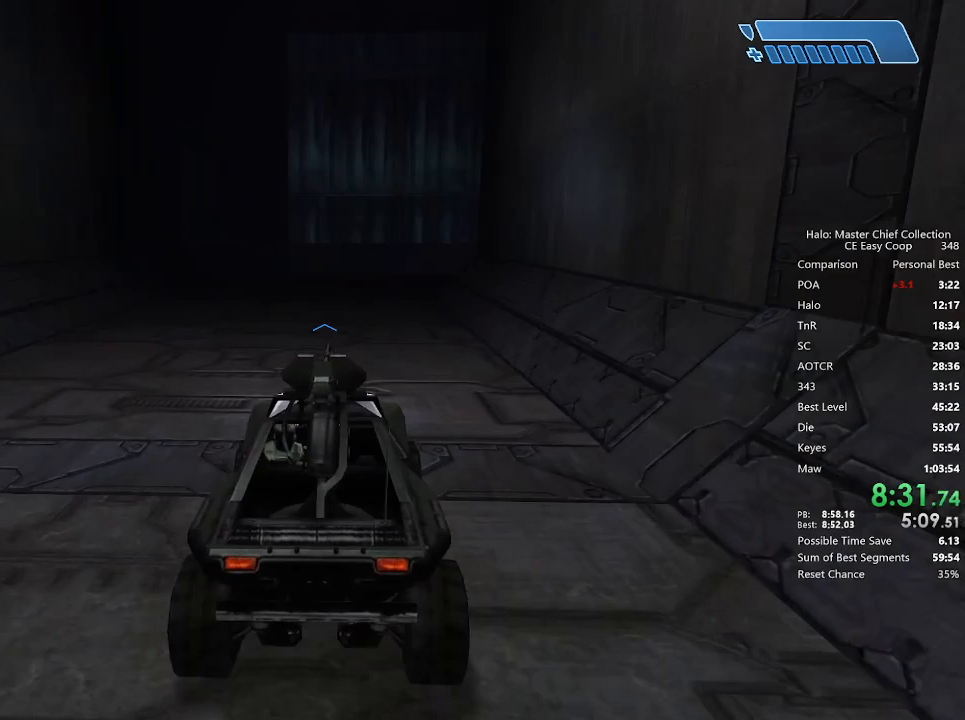
{"keys": ["w"], "mouse": [], "mouse_move": "still", "events": []}
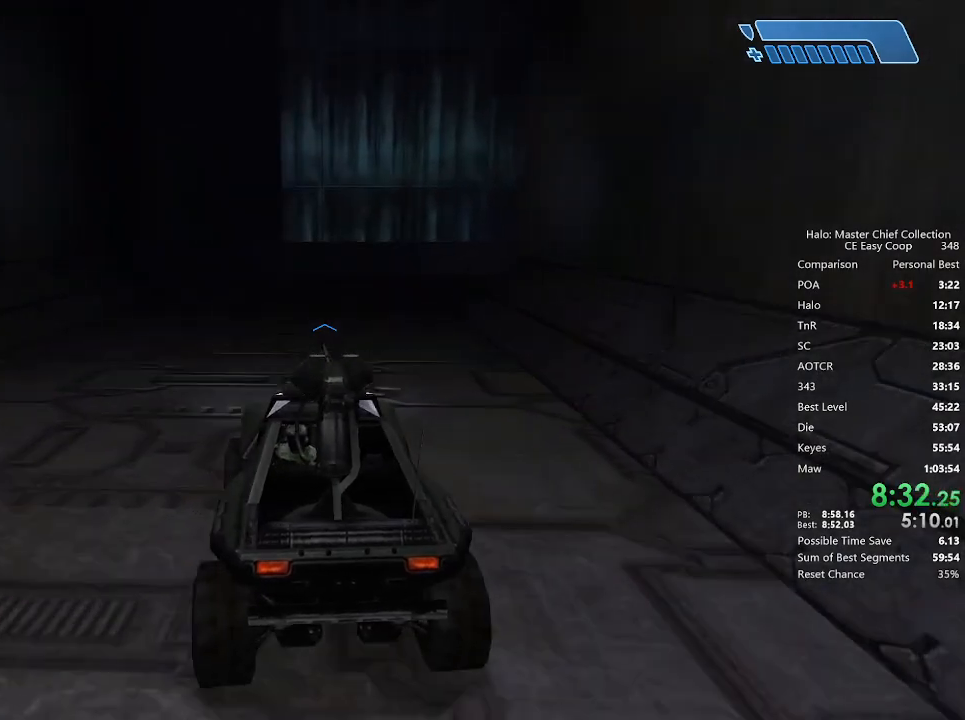
{"keys": ["w"], "mouse": [], "mouse_move": "right", "events": []}
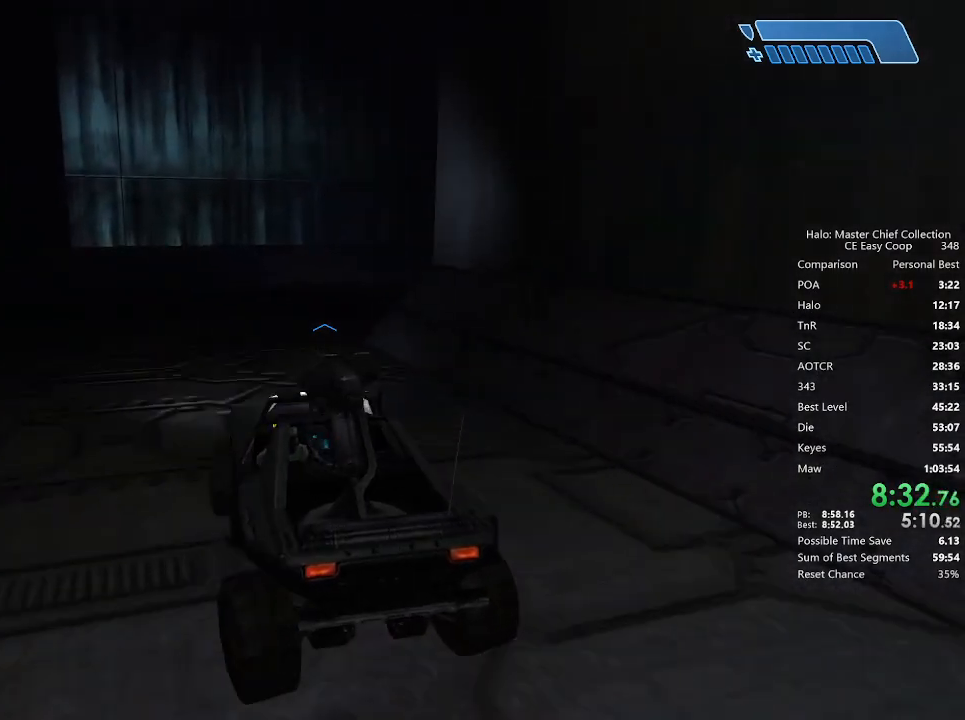
{"keys": ["w"], "mouse": [], "mouse_move": "still", "events": []}
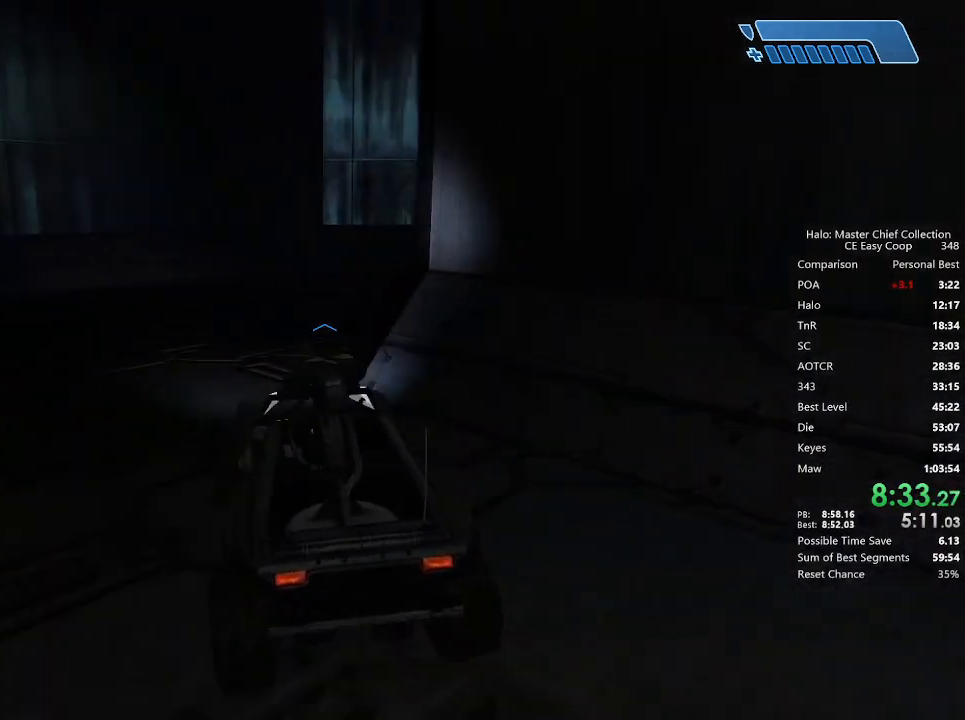
{"keys": ["w"], "mouse": [], "mouse_move": "right", "events": []}
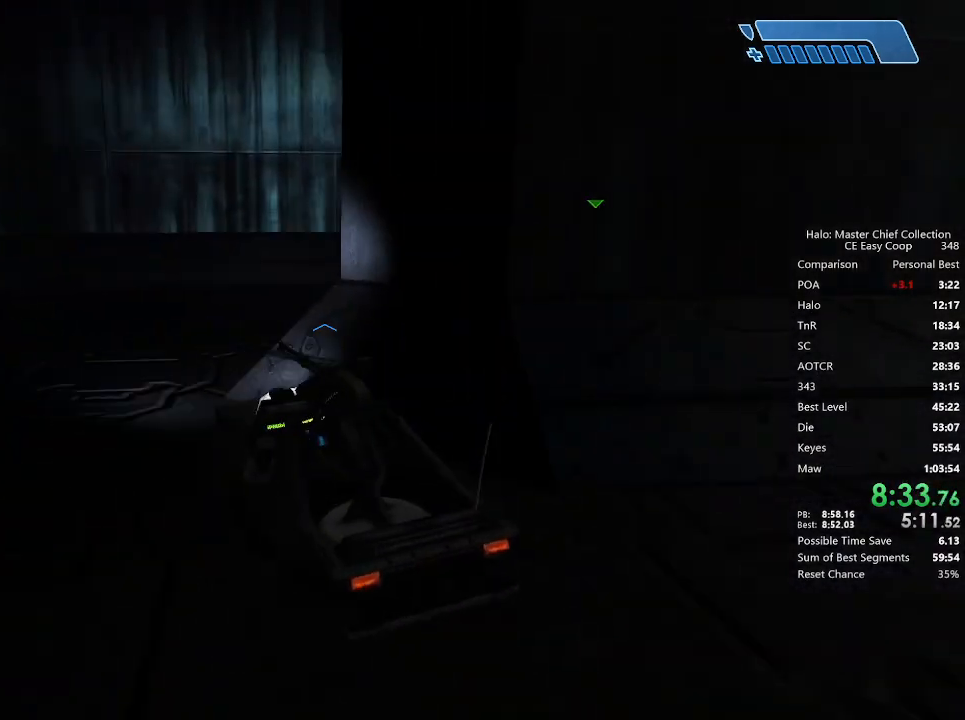
{"keys": ["w"], "mouse": [], "mouse_move": "still", "events": []}
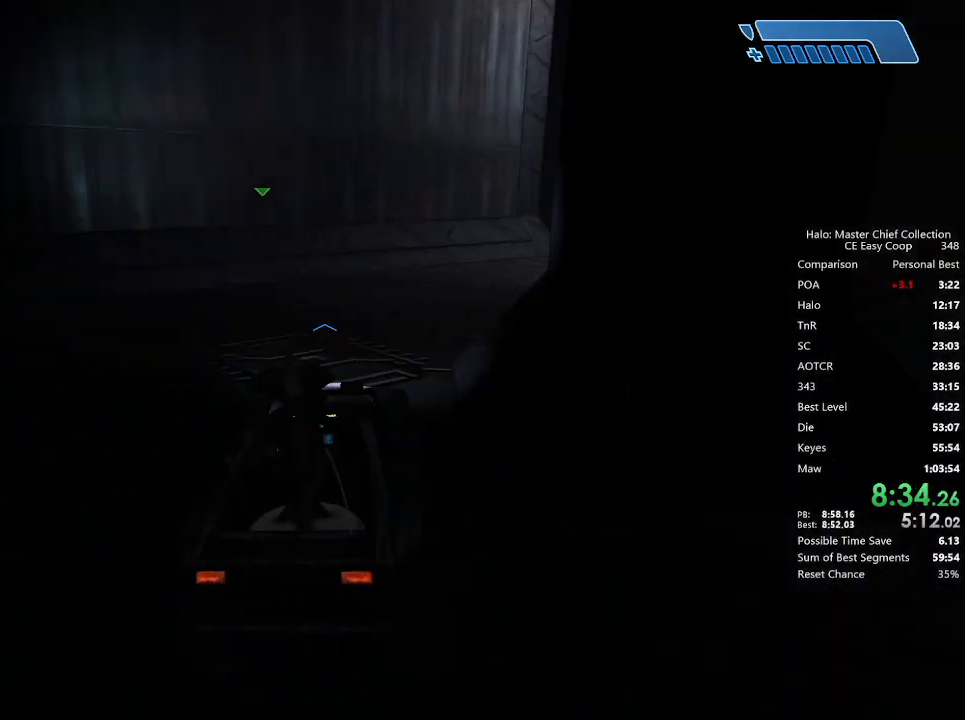
{"keys": ["w"], "mouse": [], "mouse_move": "right", "events": []}
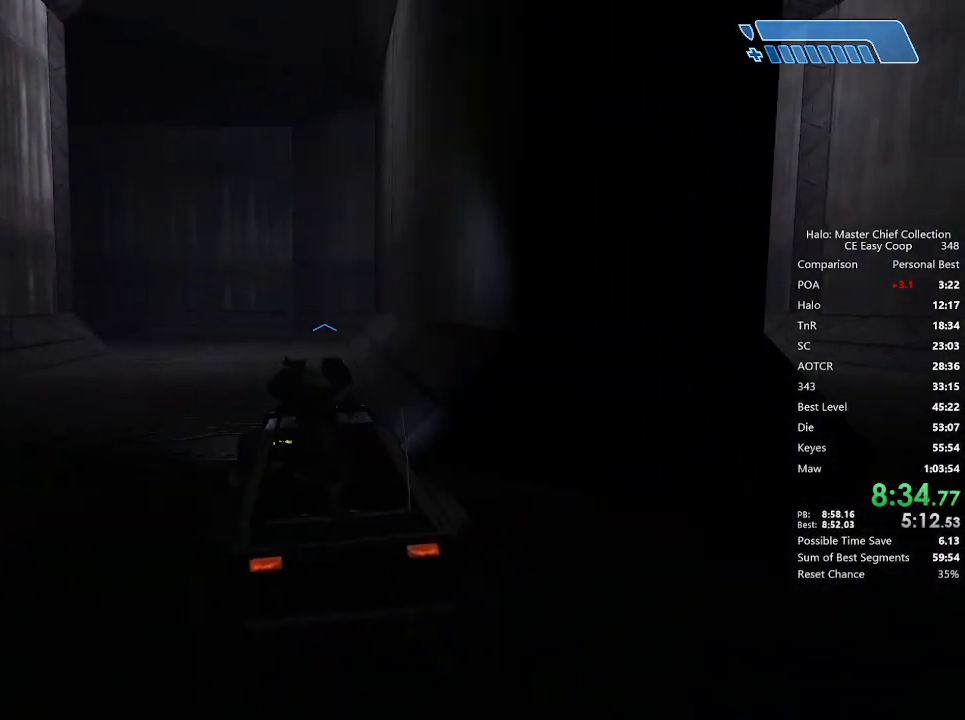
{"keys": ["w"], "mouse": [], "mouse_move": "still", "events": []}
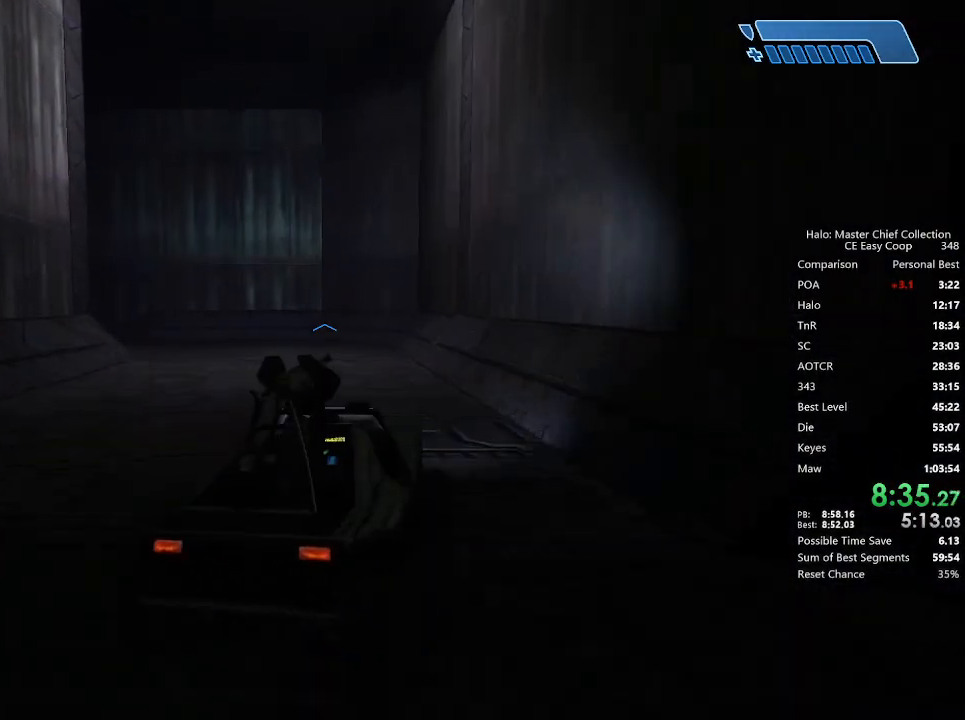
{"keys": ["w"], "mouse": [], "mouse_move": "still", "events": []}
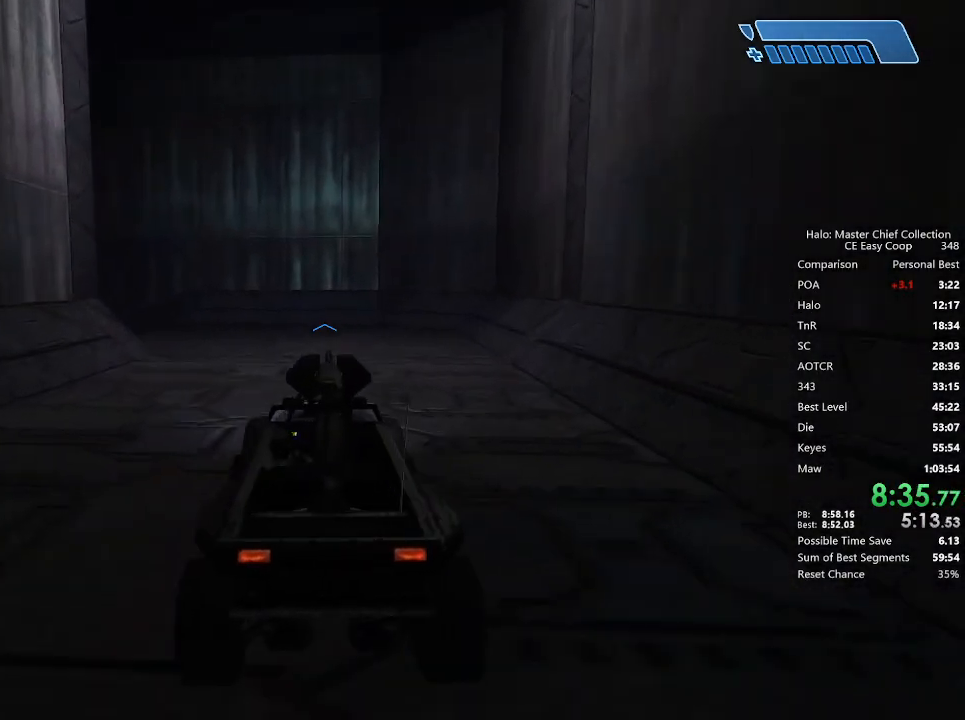
{"keys": ["w"], "mouse": [], "mouse_move": "left", "events": []}
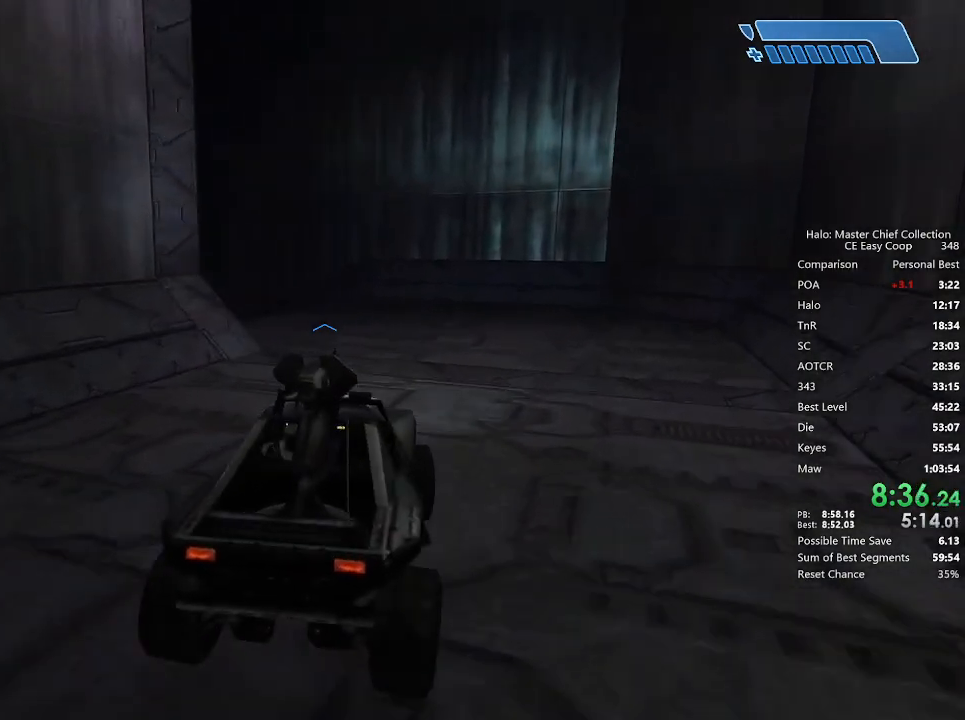
{"keys": ["w"], "mouse": [], "mouse_move": "left", "events": []}
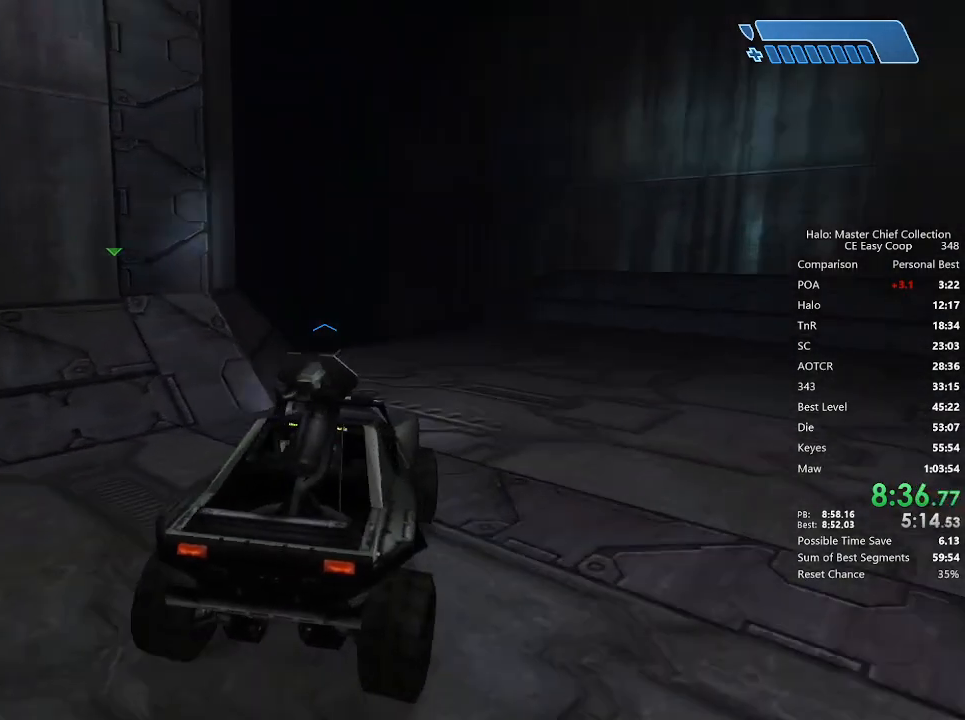
{"keys": ["w"], "mouse": [], "mouse_move": "left", "events": []}
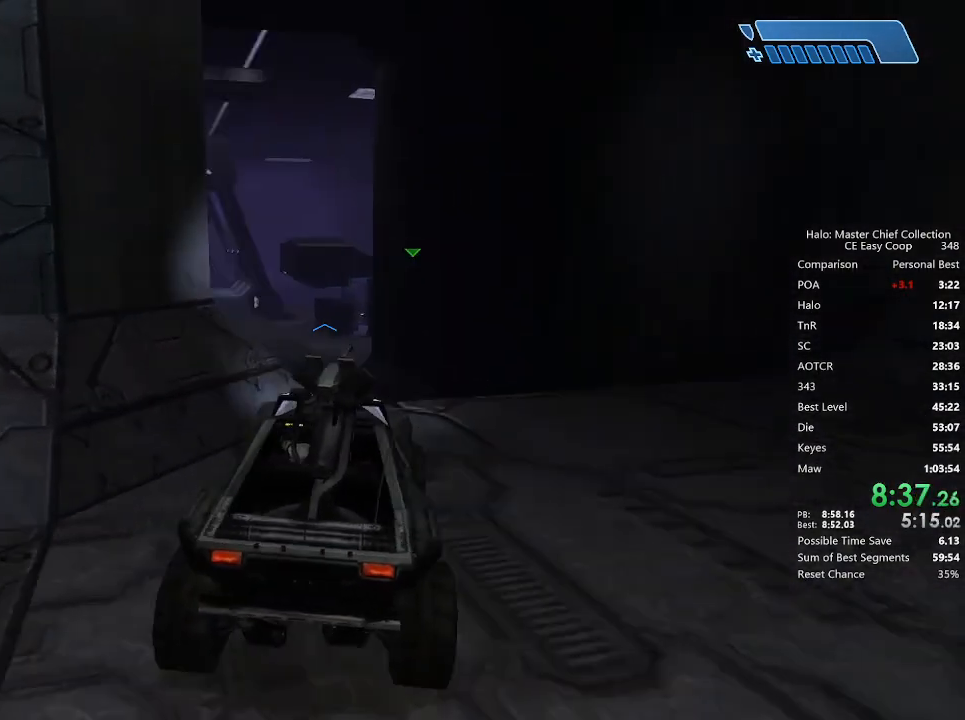
{"keys": ["w"], "mouse": [], "mouse_move": "left", "events": []}
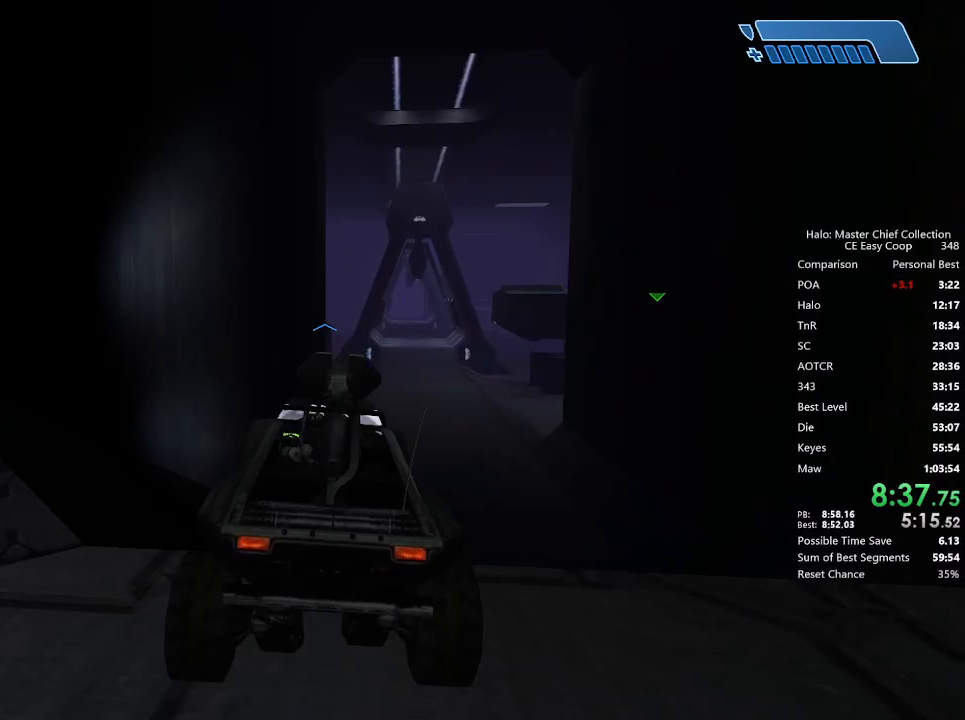
{"keys": ["w"], "mouse": [], "mouse_move": "still", "events": []}
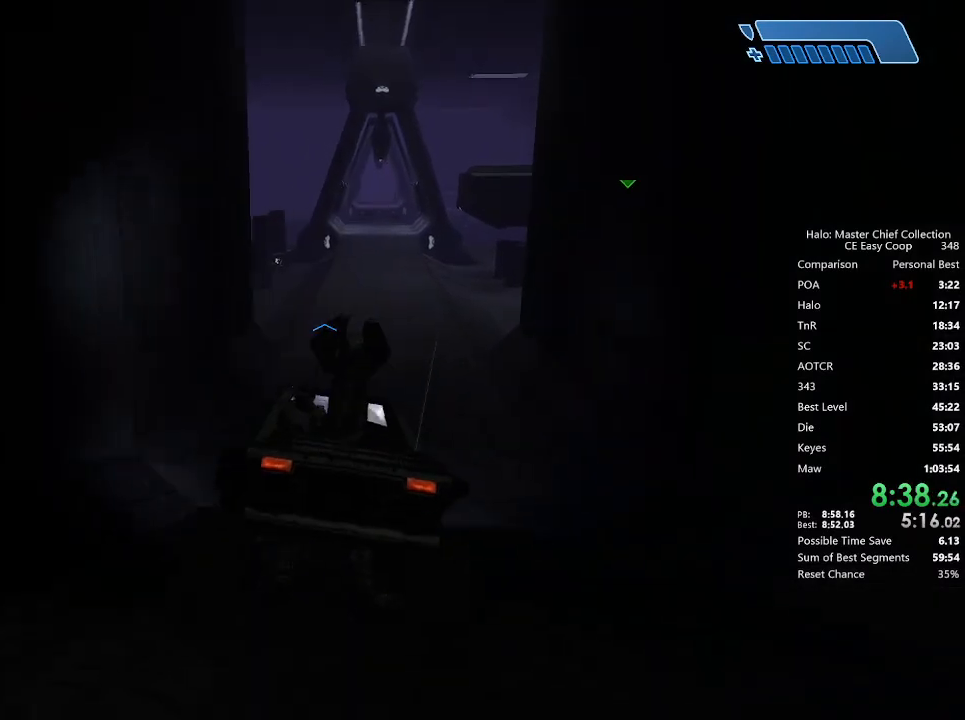
{"keys": ["w"], "mouse": [], "mouse_move": "still", "events": []}
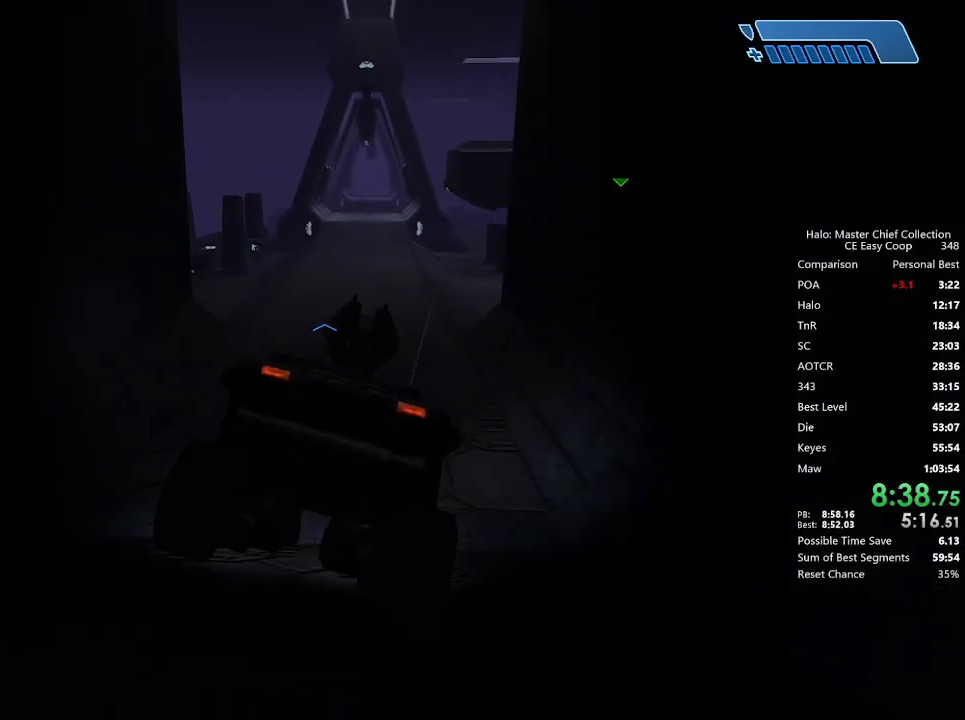
{"keys": ["w"], "mouse": [], "mouse_move": "up", "events": []}
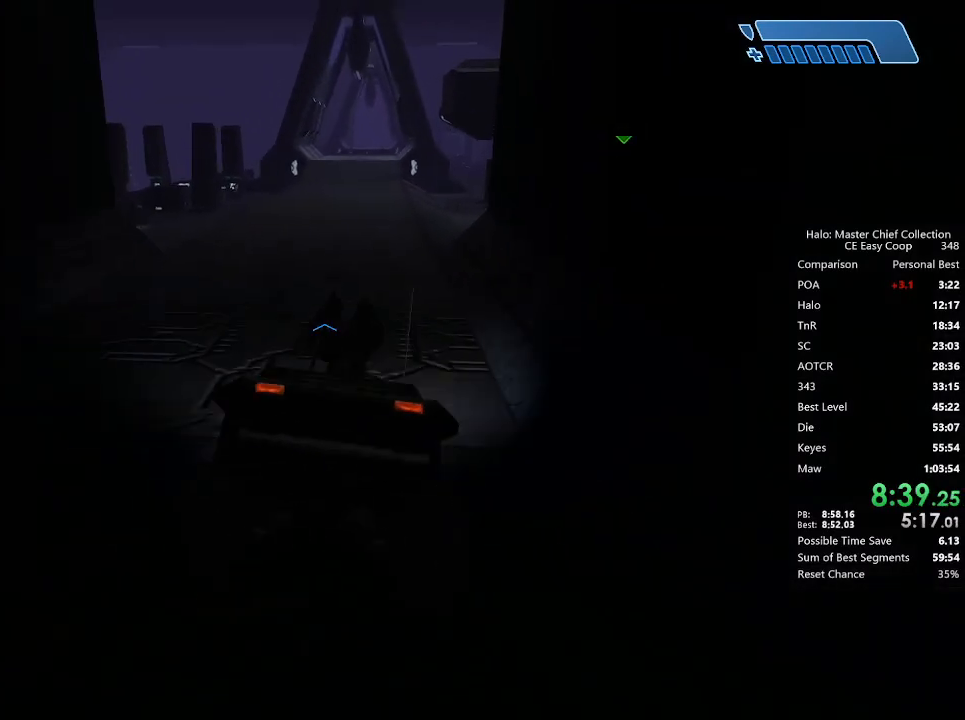
{"keys": ["w"], "mouse": [], "mouse_move": "still", "events": []}
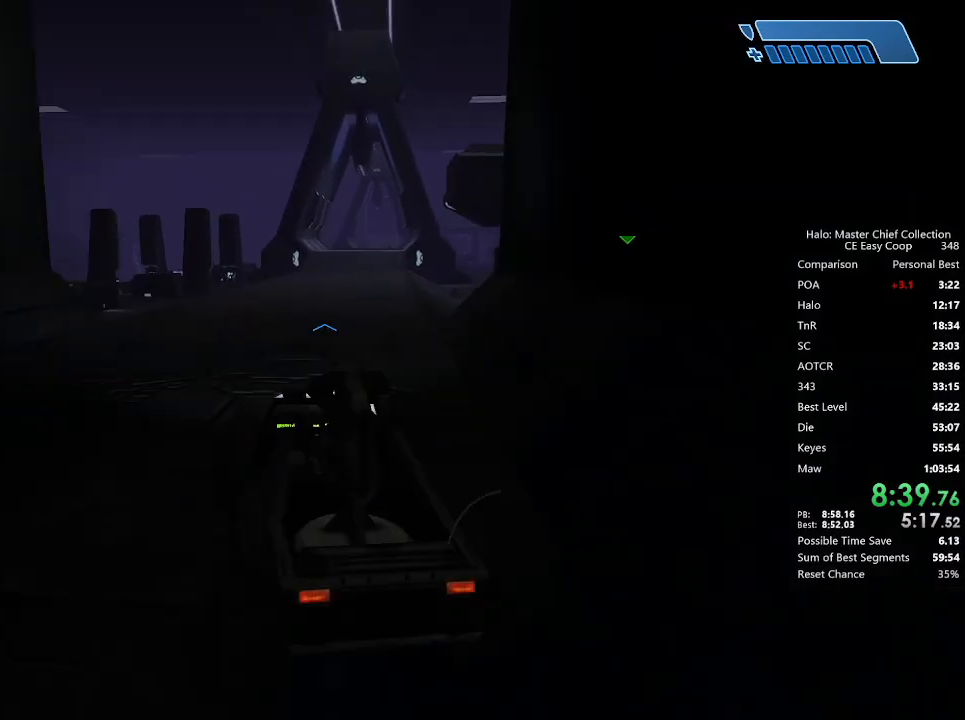
{"keys": ["w"], "mouse": [], "mouse_move": "still", "events": []}
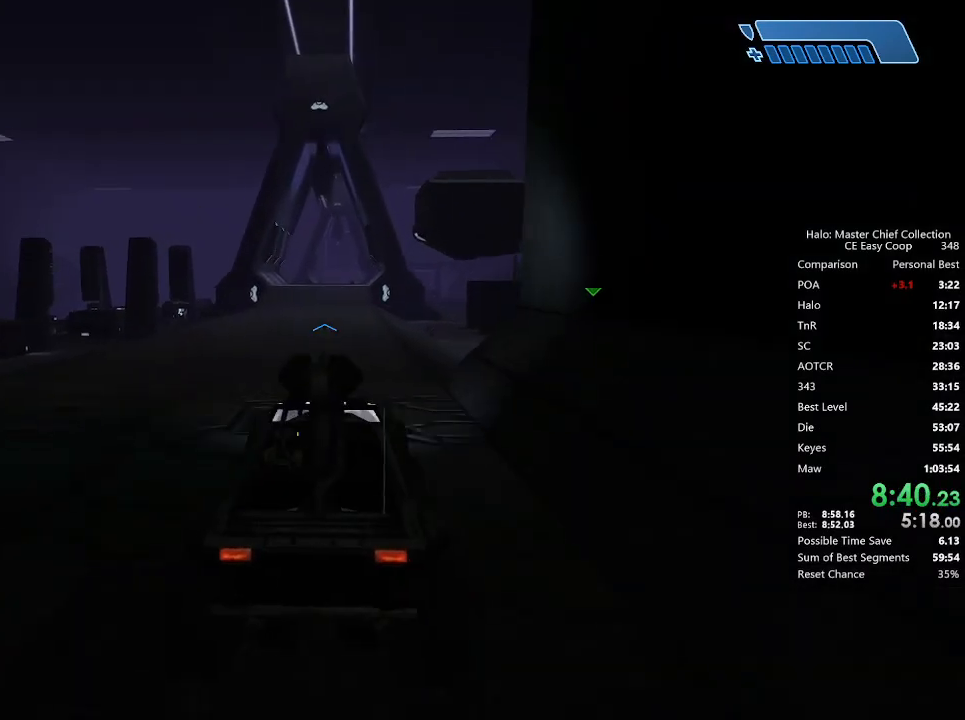
{"keys": ["w"], "mouse": [], "mouse_move": "still", "events": []}
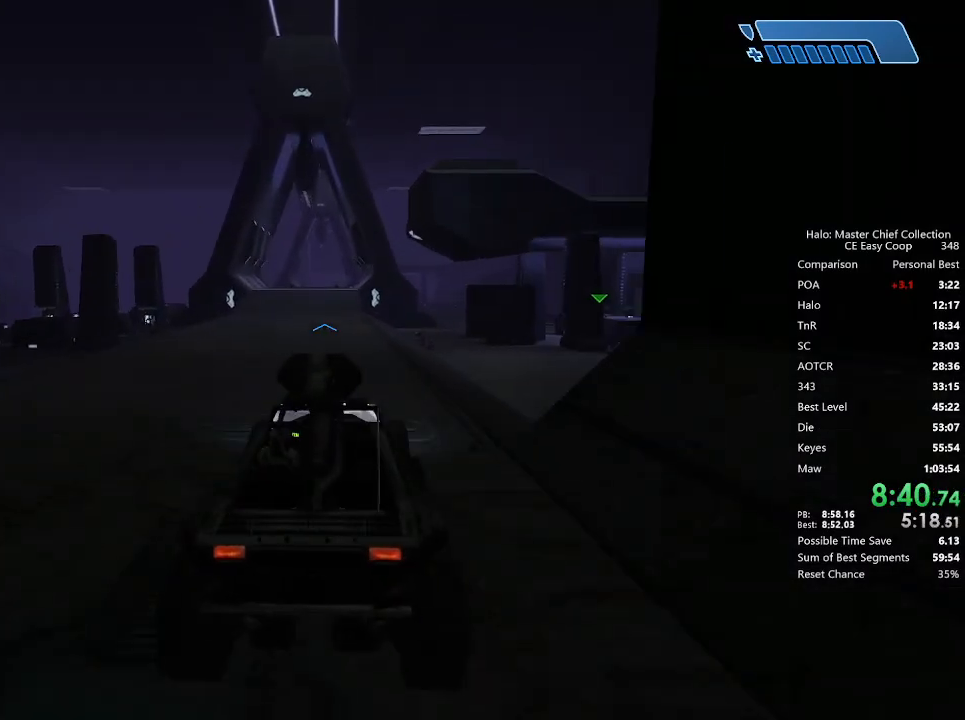
{"keys": ["w"], "mouse": [], "mouse_move": "still", "events": []}
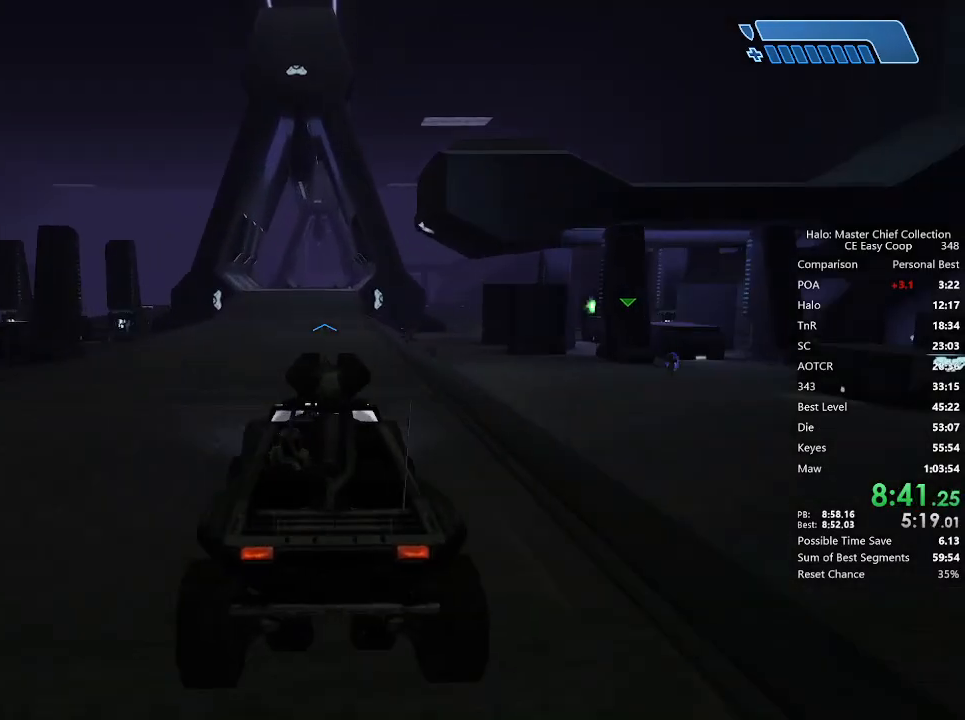
{"keys": ["w"], "mouse": [], "mouse_move": "still", "events": []}
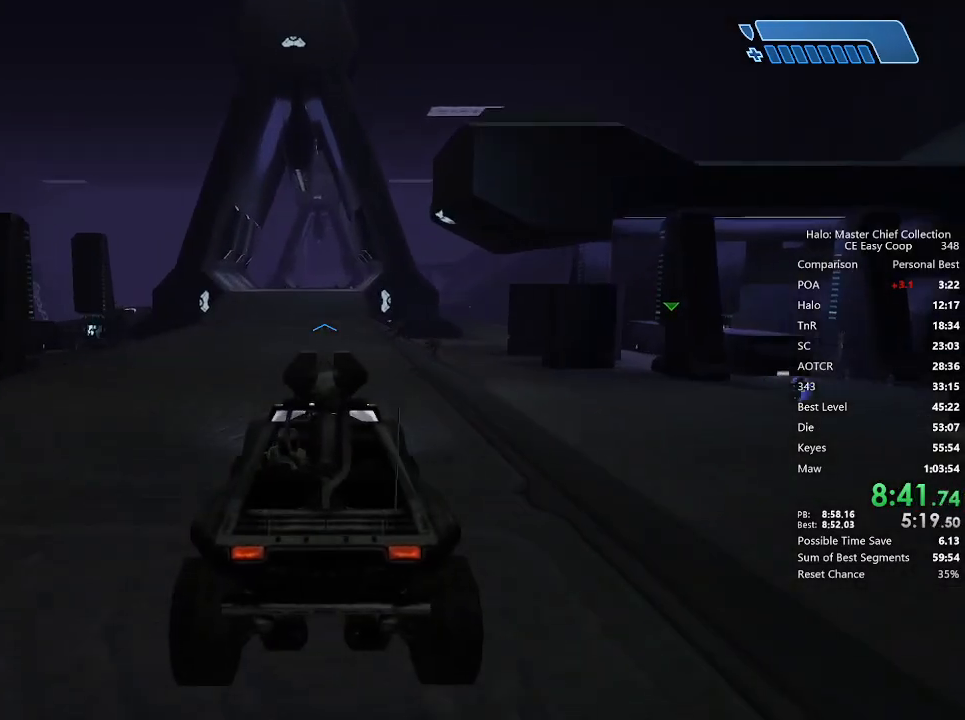
{"keys": ["w"], "mouse": [], "mouse_move": "still", "events": []}
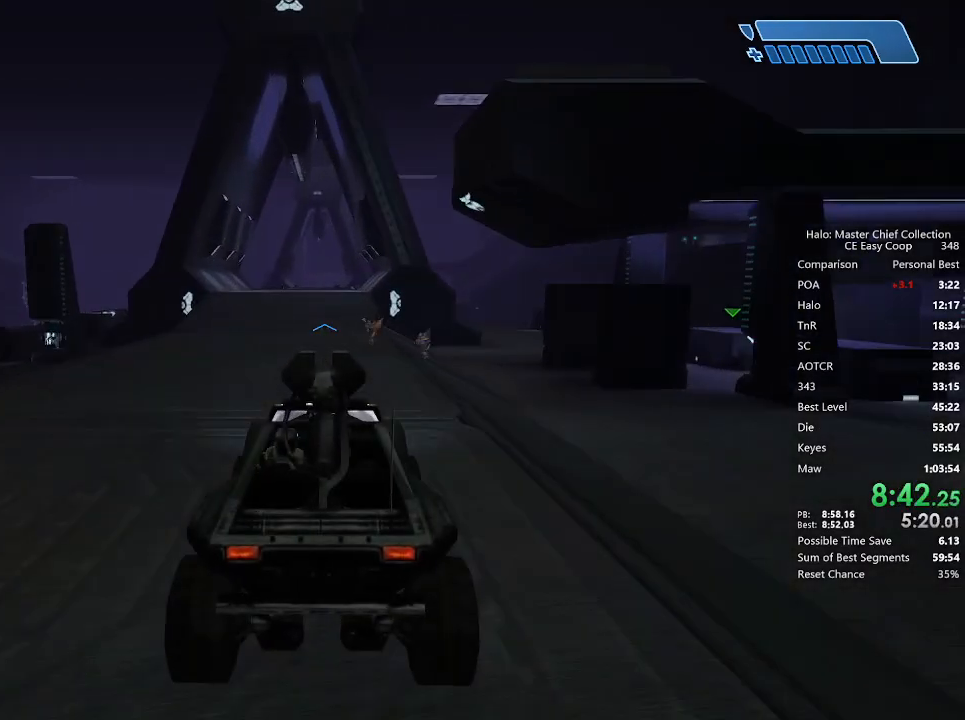
{"keys": ["w"], "mouse": [], "mouse_move": "still", "events": []}
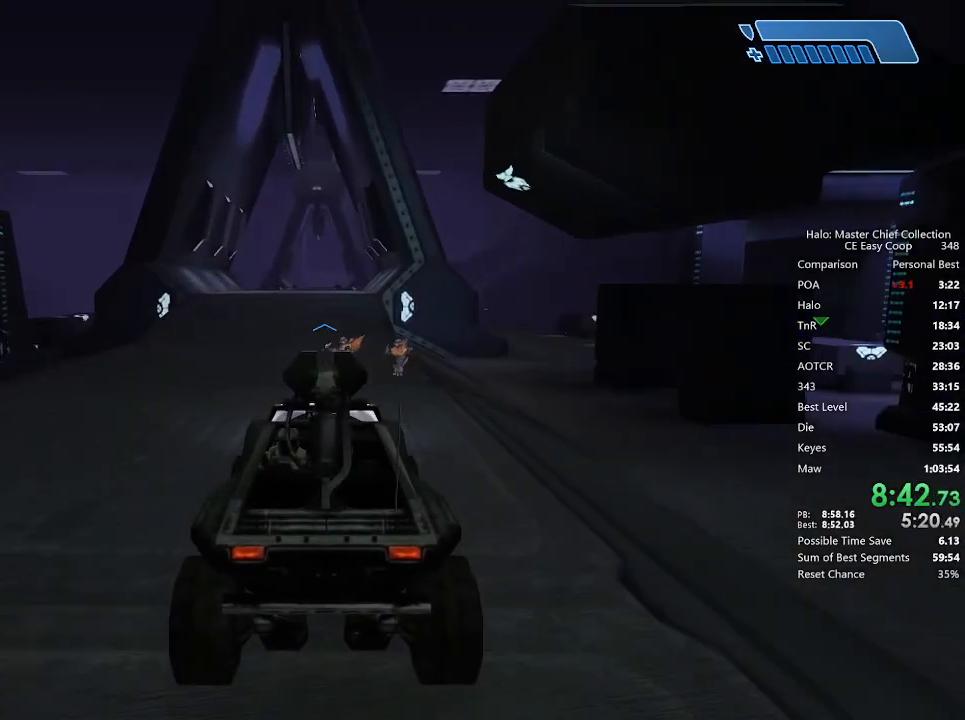
{"keys": [], "mouse": [], "mouse_move": "still", "events": [[500, "w", "up"]]}